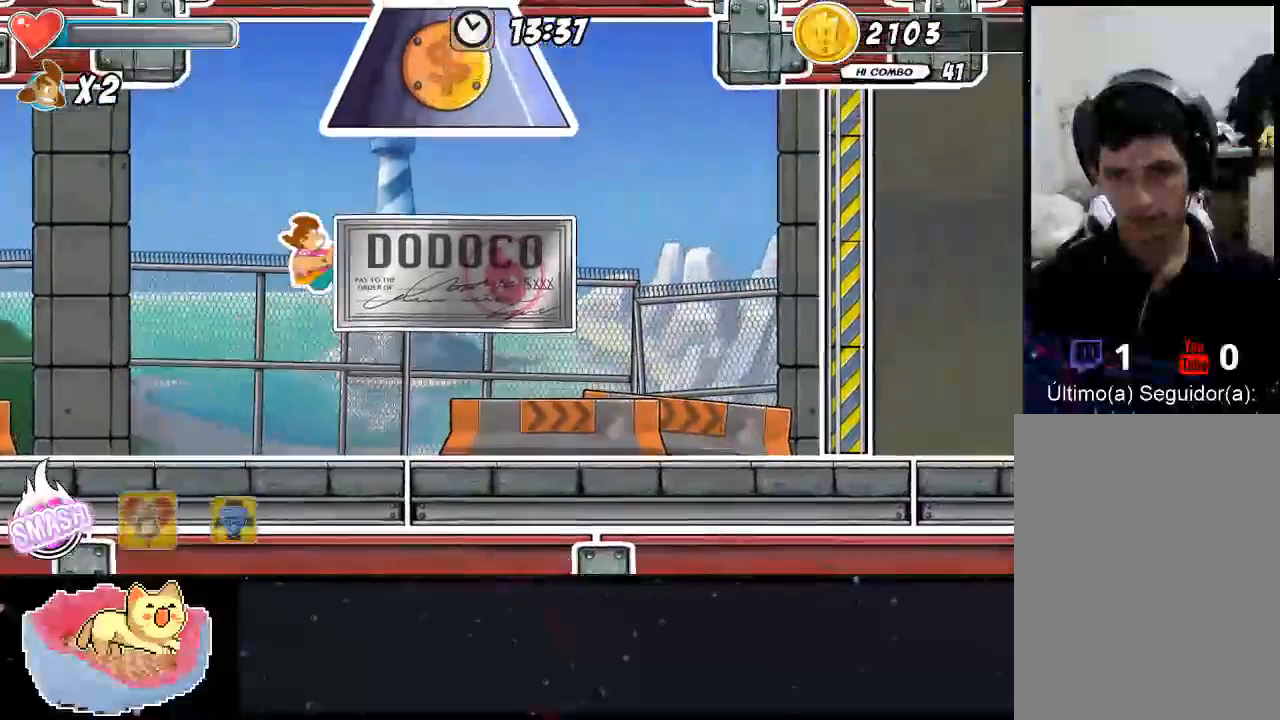
Gameplay with a controller (Xbox layout); each line is a JSON object with the inputs held at the frame after it (dt_ms = milliseconds from this image to that frame). "events" lists button and stick changes between this image and that frame as [ms after this image, input, new state], when the widget could be followed in between. Not read: L3 R3.
{"dt_ms": 500, "buttons": ["DPAD_RIGHT"], "left_stick": "center", "right_stick": "center", "events": [[433, "A", "up"]]}
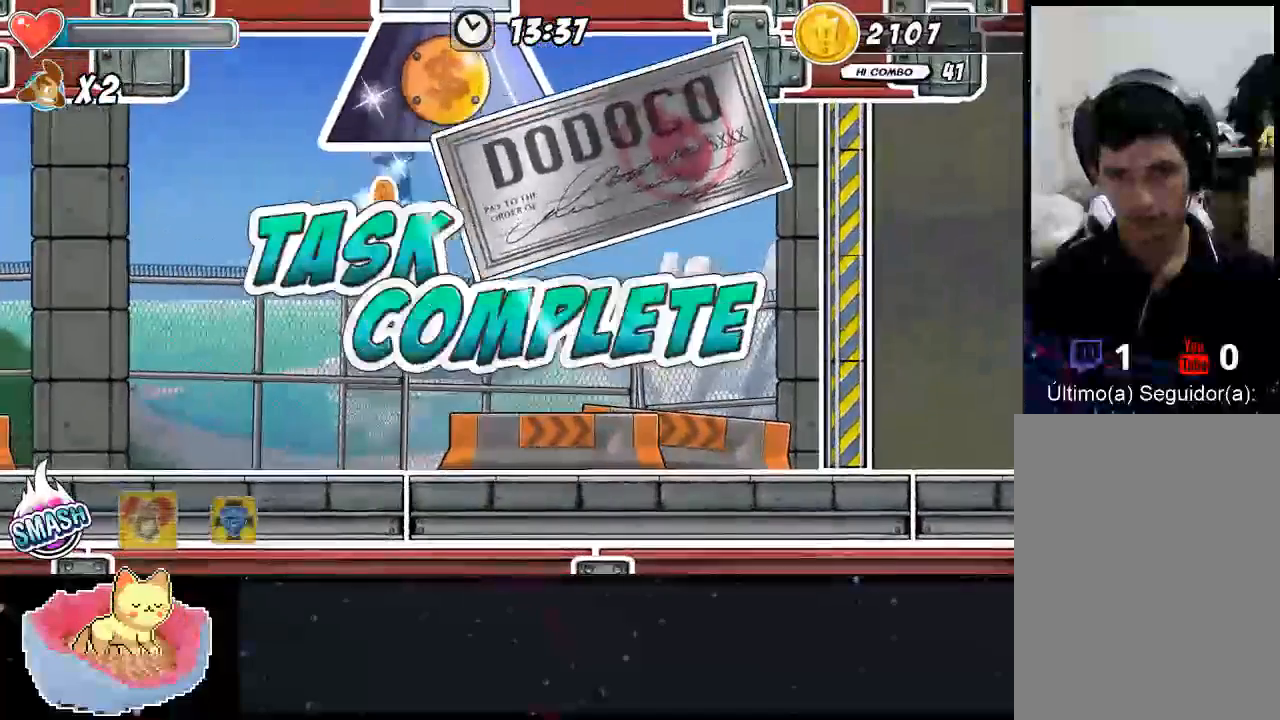
{"dt_ms": 1000, "buttons": [], "left_stick": "center", "right_stick": "center"}
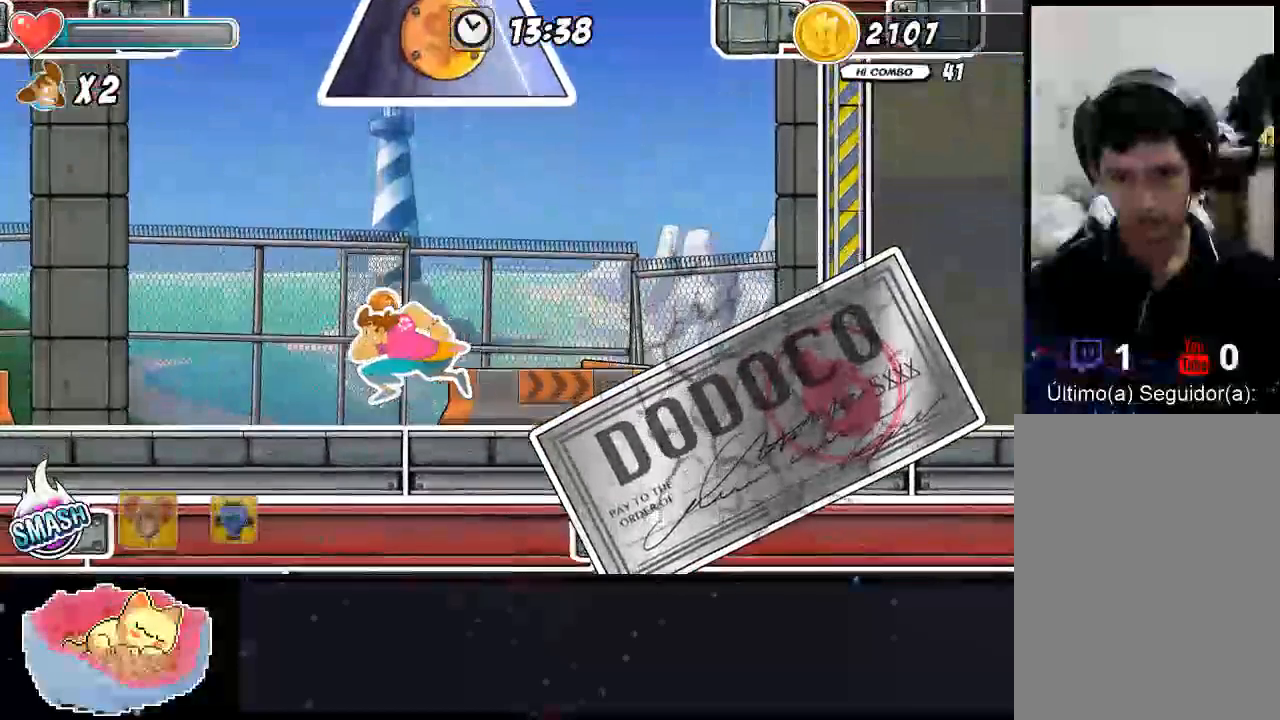
{"dt_ms": 500, "buttons": ["DPAD_RIGHT"], "left_stick": "center", "right_stick": "center", "events": [[200, "DPAD_RIGHT", "down"]]}
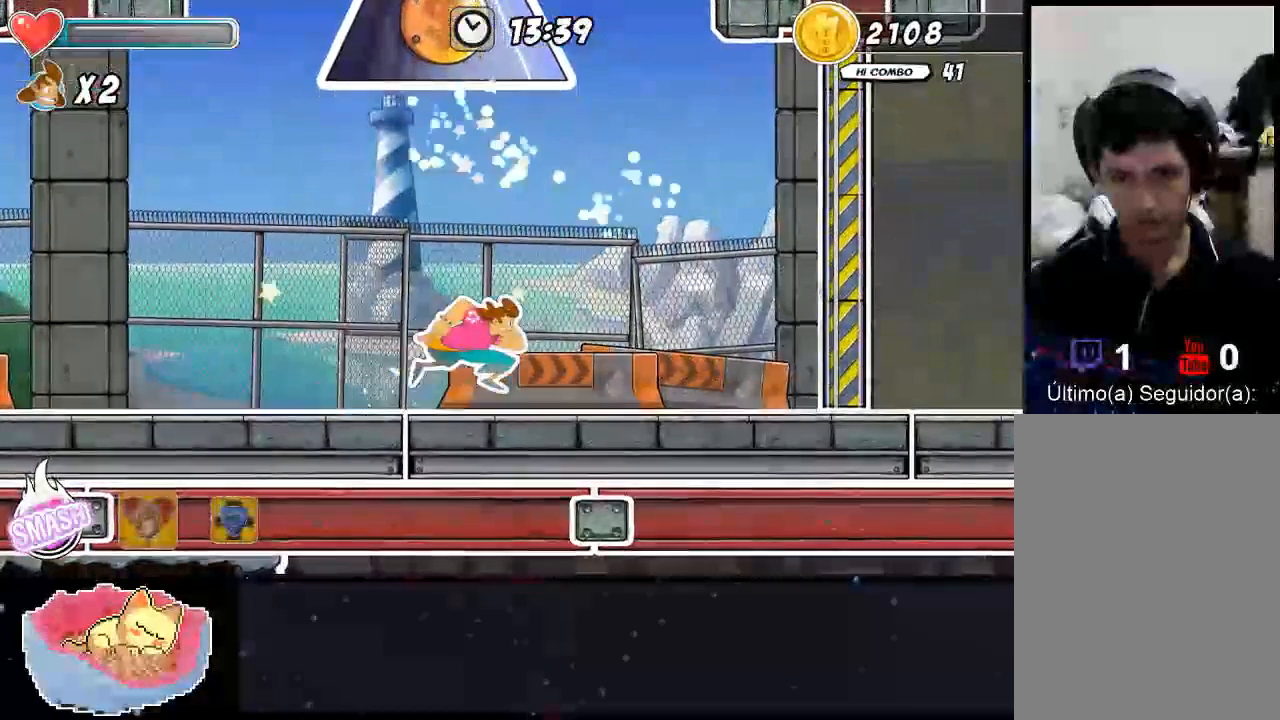
{"dt_ms": 500, "buttons": [], "left_stick": "center", "right_stick": "center", "events": [[33, "DPAD_RIGHT", "up"], [333, "DPAD_LEFT", "down"], [433, "DPAD_LEFT", "up"]]}
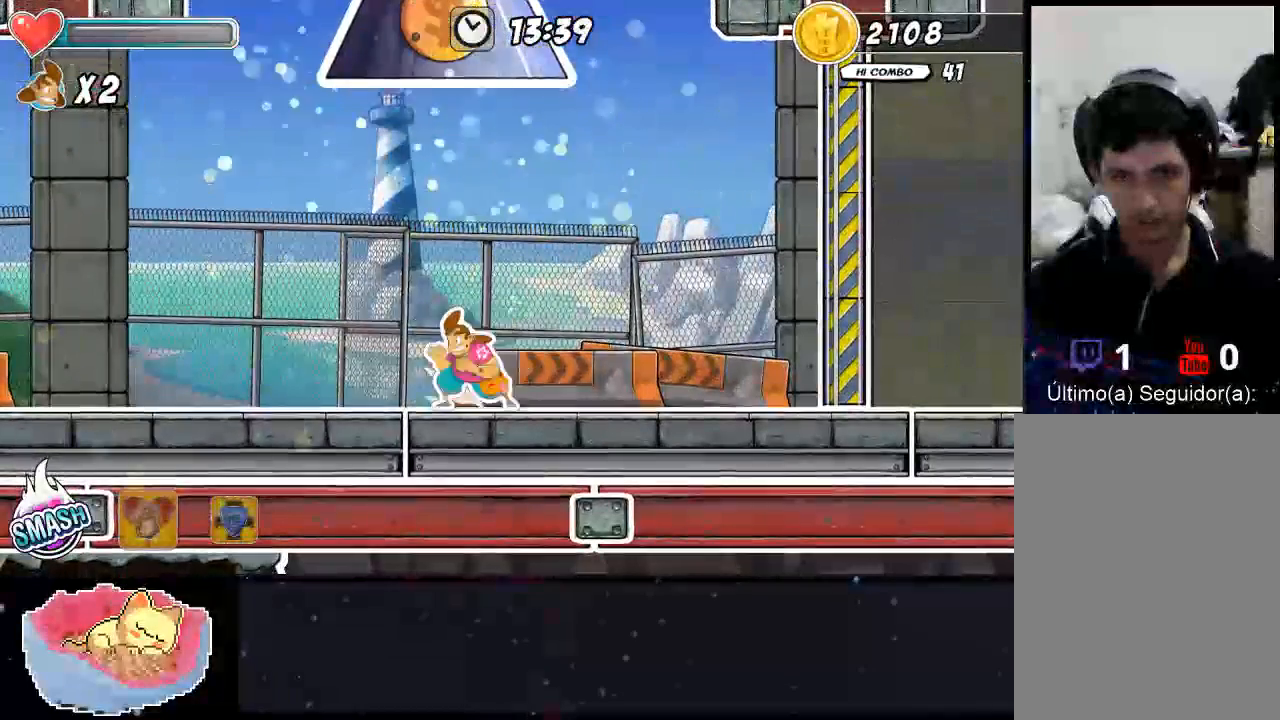
{"dt_ms": 500, "buttons": [], "left_stick": "center", "right_stick": "center", "events": []}
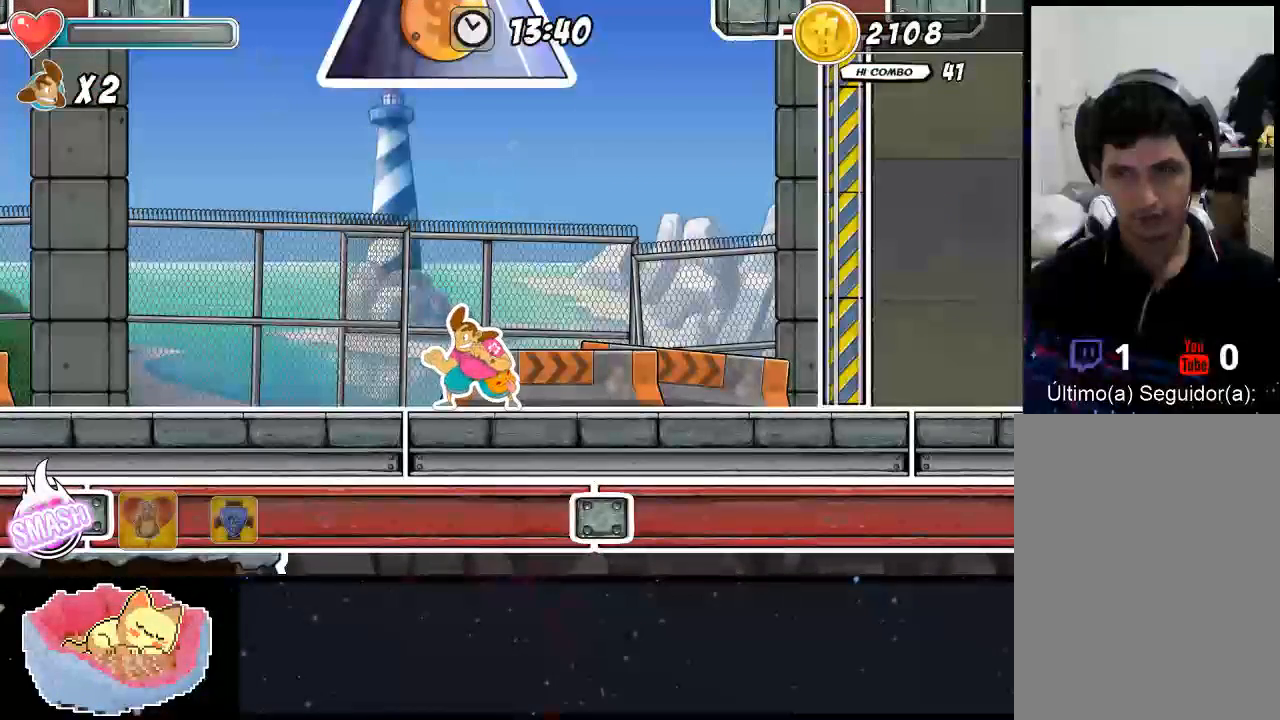
{"dt_ms": 500, "buttons": [], "left_stick": "center", "right_stick": "center", "events": []}
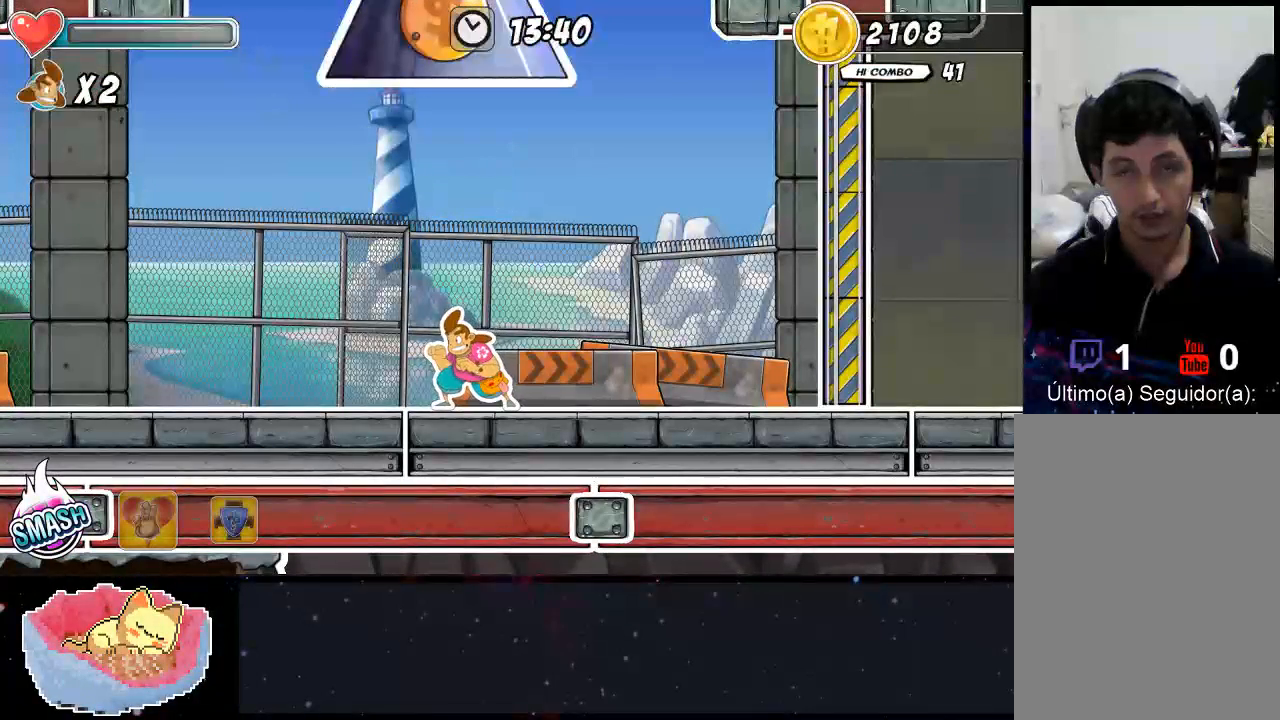
{"dt_ms": 500, "buttons": [], "left_stick": "center", "right_stick": "center", "events": []}
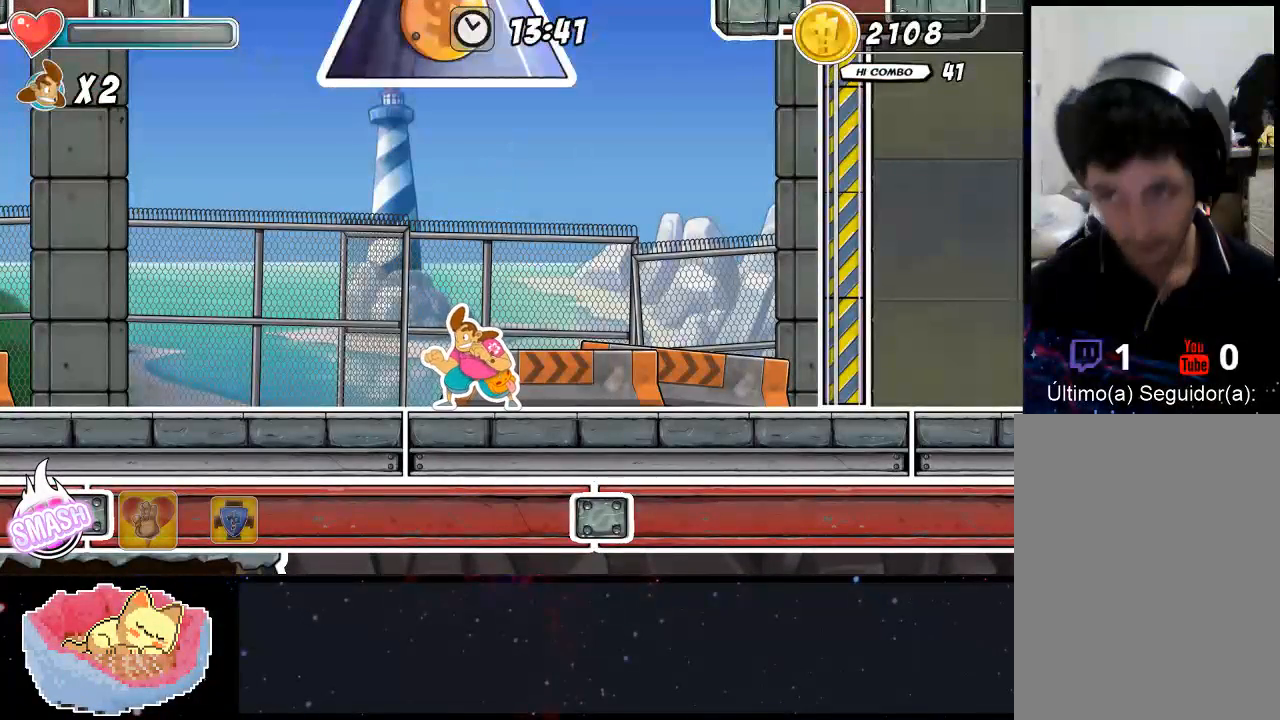
{"dt_ms": 500, "buttons": [], "left_stick": "center", "right_stick": "center", "events": []}
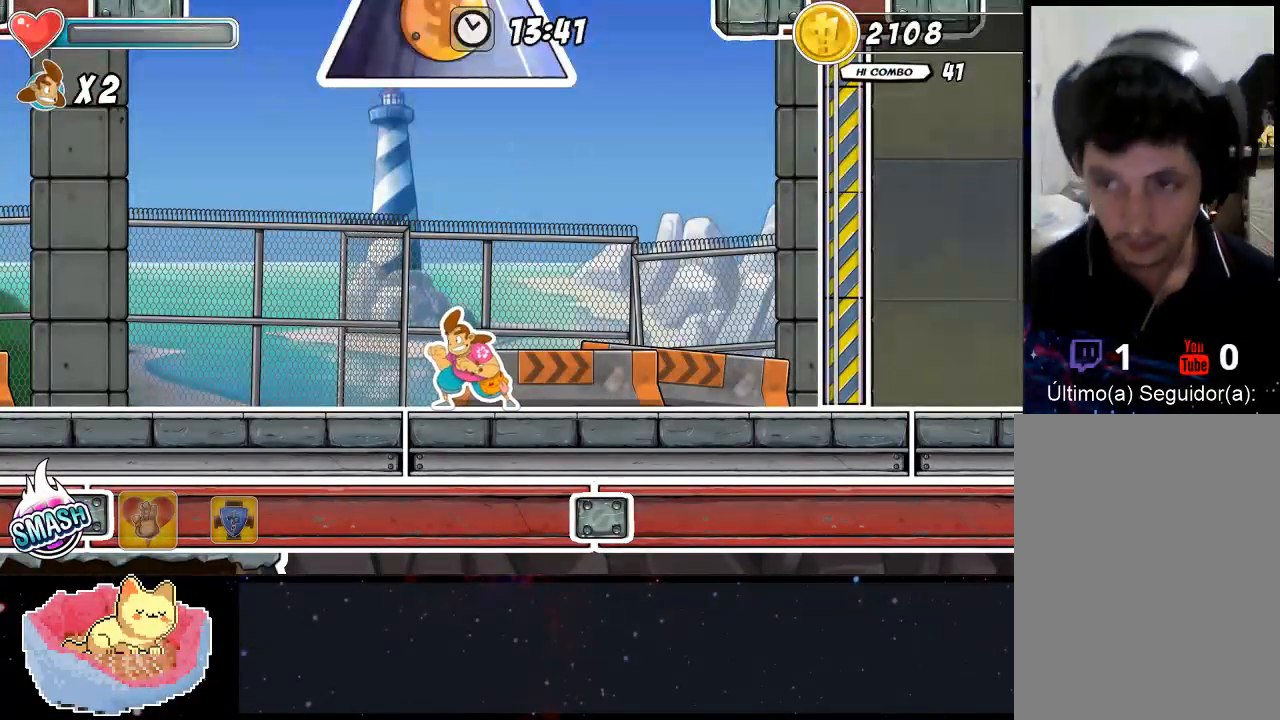
{"dt_ms": 500, "buttons": [], "left_stick": "center", "right_stick": "center", "events": []}
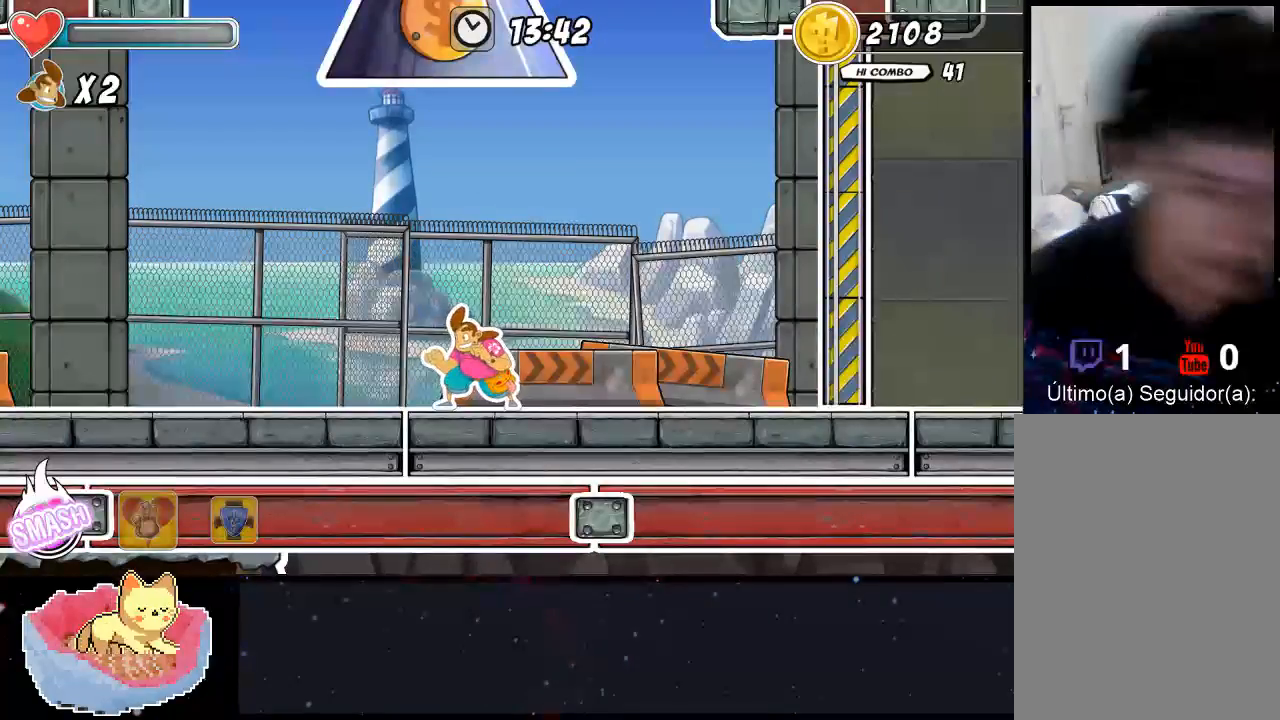
{"dt_ms": 500, "buttons": [], "left_stick": "center", "right_stick": "center", "events": []}
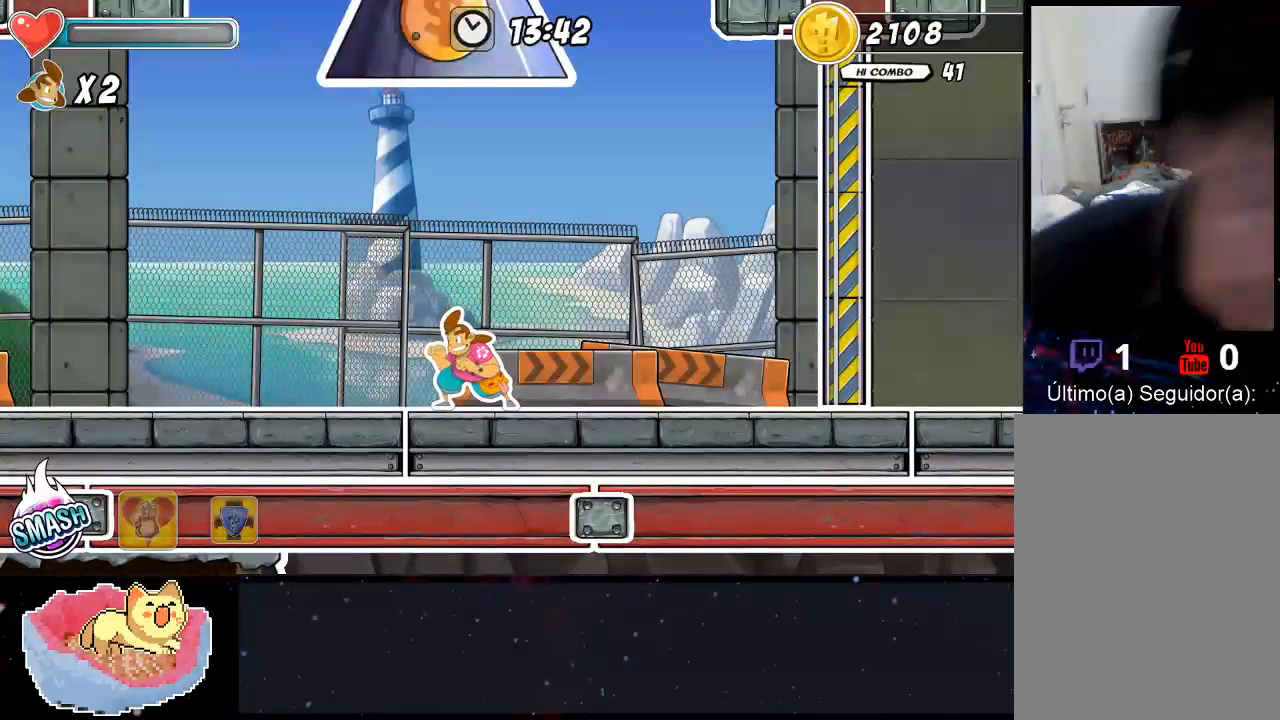
{"dt_ms": 500, "buttons": [], "left_stick": "center", "right_stick": "center", "events": []}
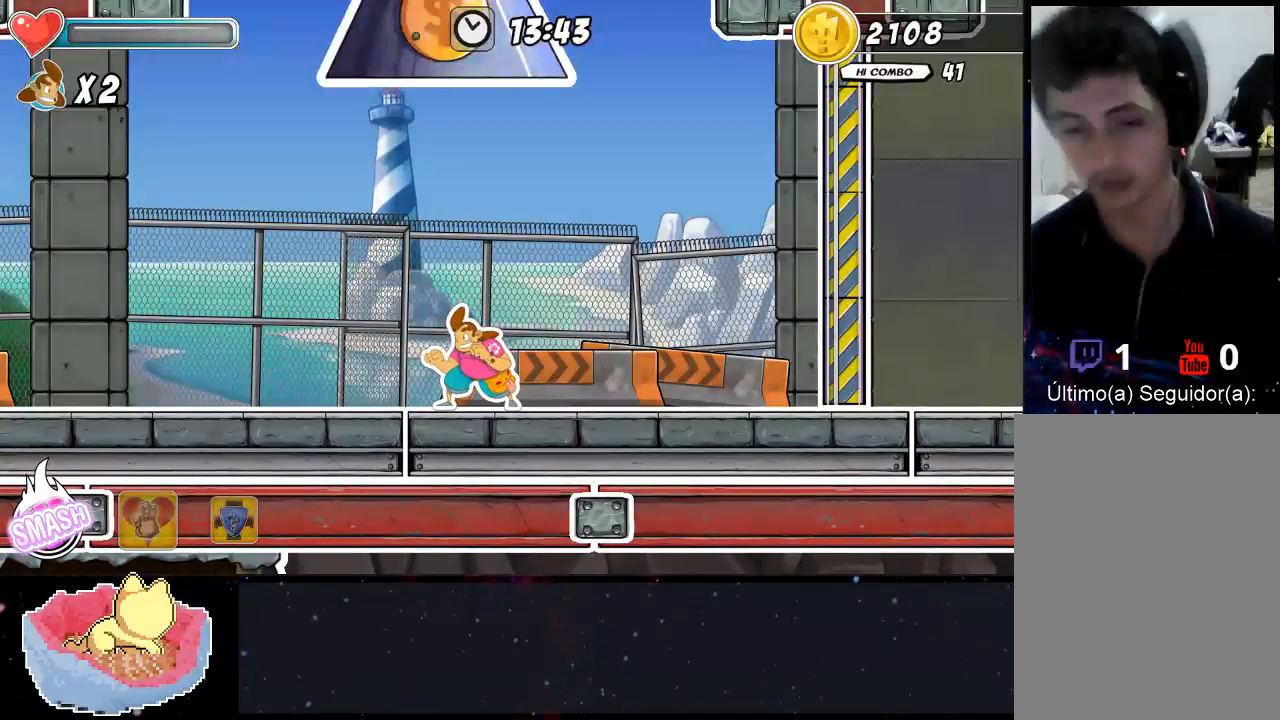
{"dt_ms": 500, "buttons": [], "left_stick": "center", "right_stick": "center", "events": []}
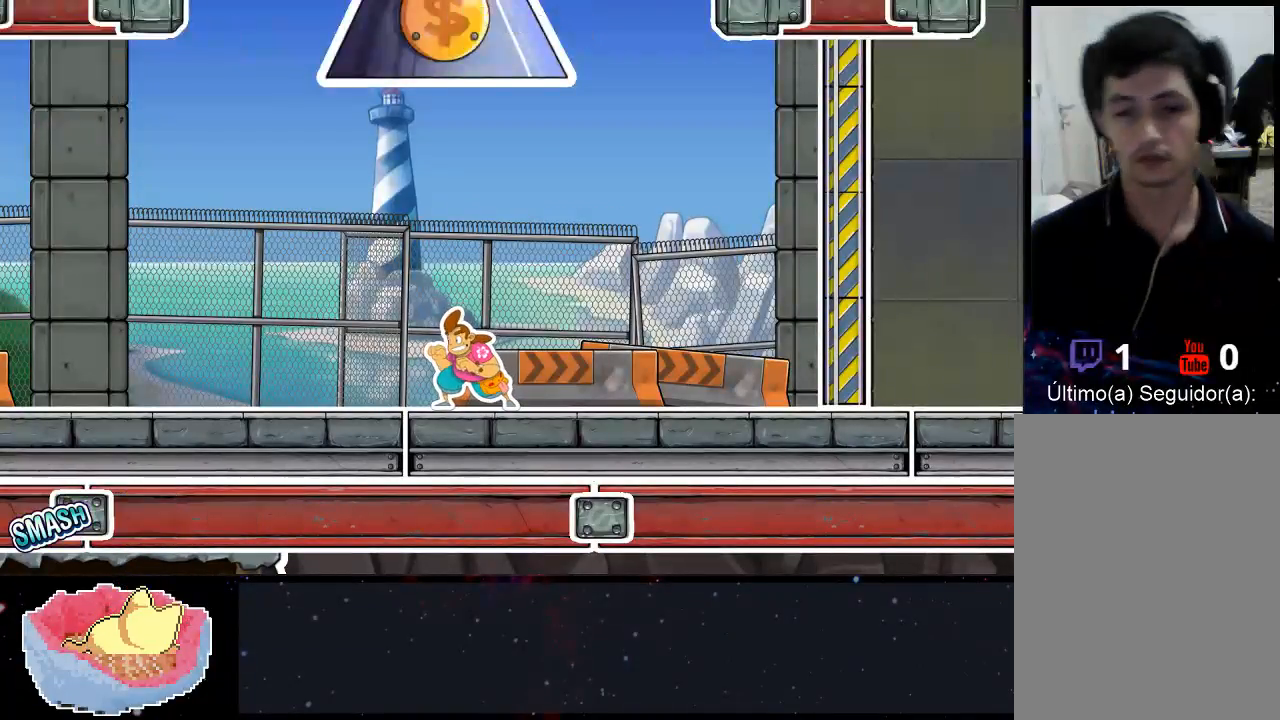
{"dt_ms": 500, "buttons": ["DPAD_LEFT"], "left_stick": "center", "right_stick": "center", "events": [[333, "DPAD_LEFT", "down"]]}
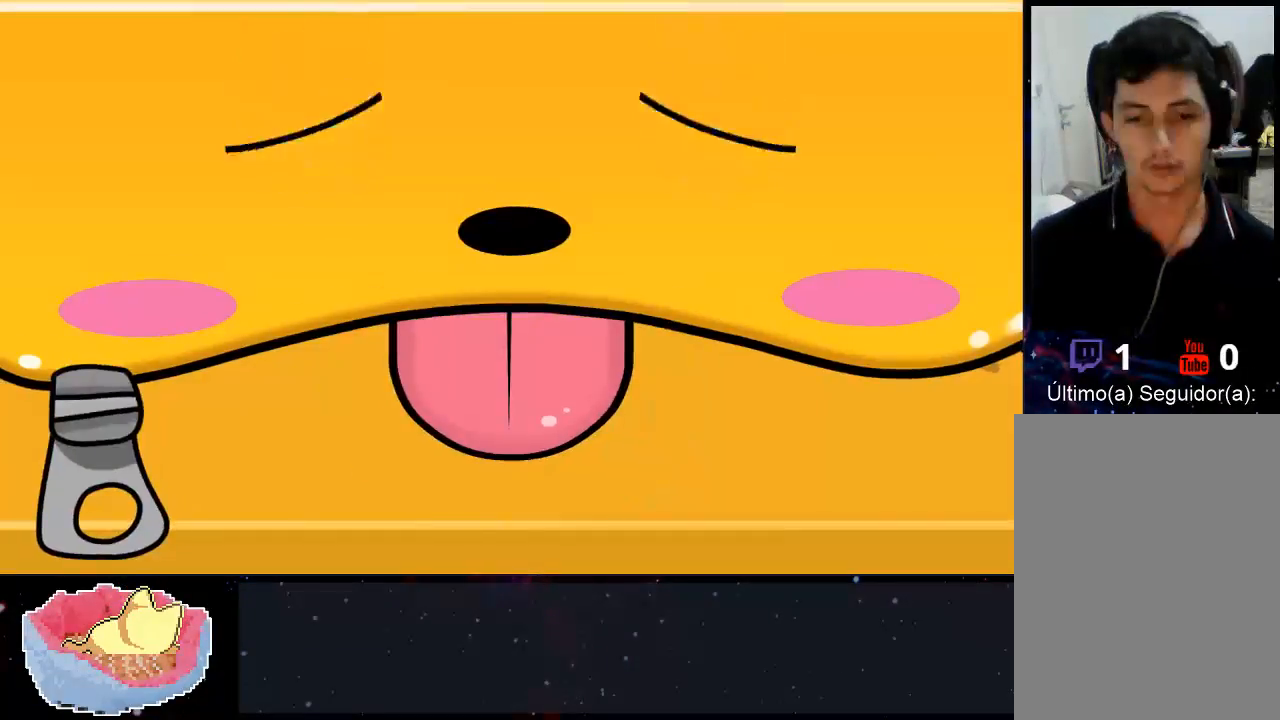
{"dt_ms": 500, "buttons": [], "left_stick": "center", "right_stick": "center", "events": [[67, "DPAD_LEFT", "up"]]}
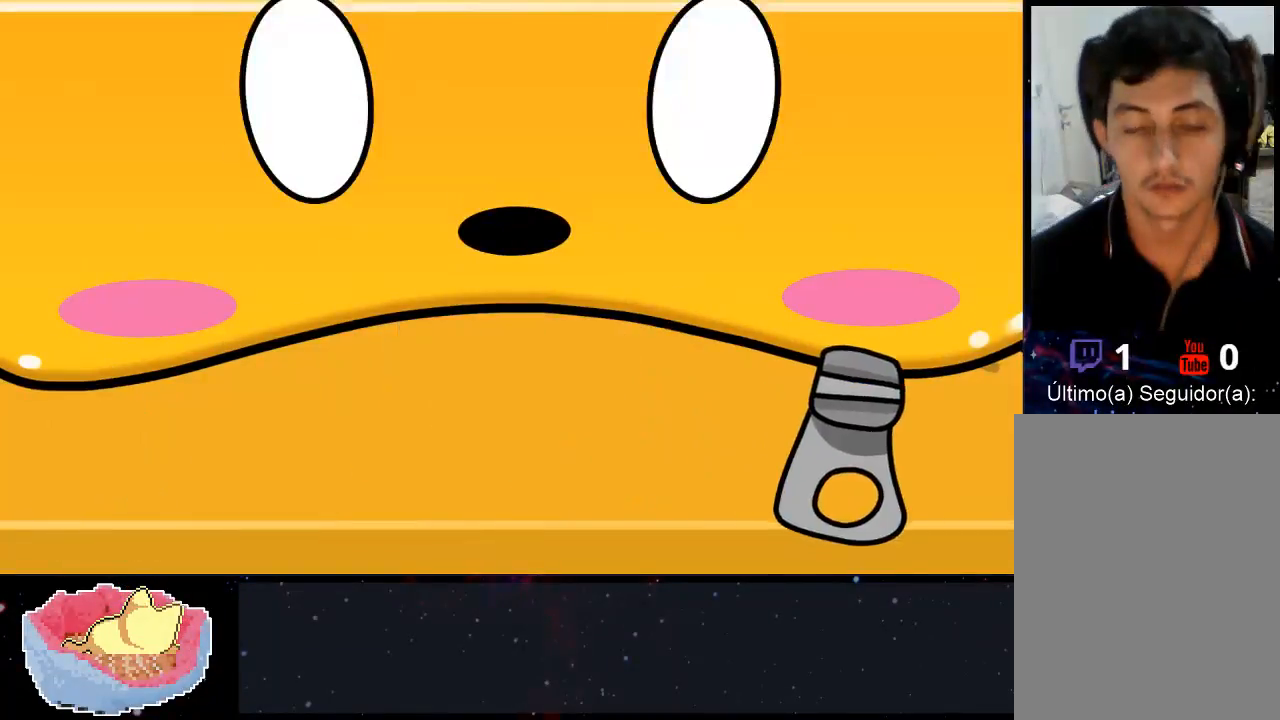
{"dt_ms": 500, "buttons": [], "left_stick": "center", "right_stick": "center", "events": []}
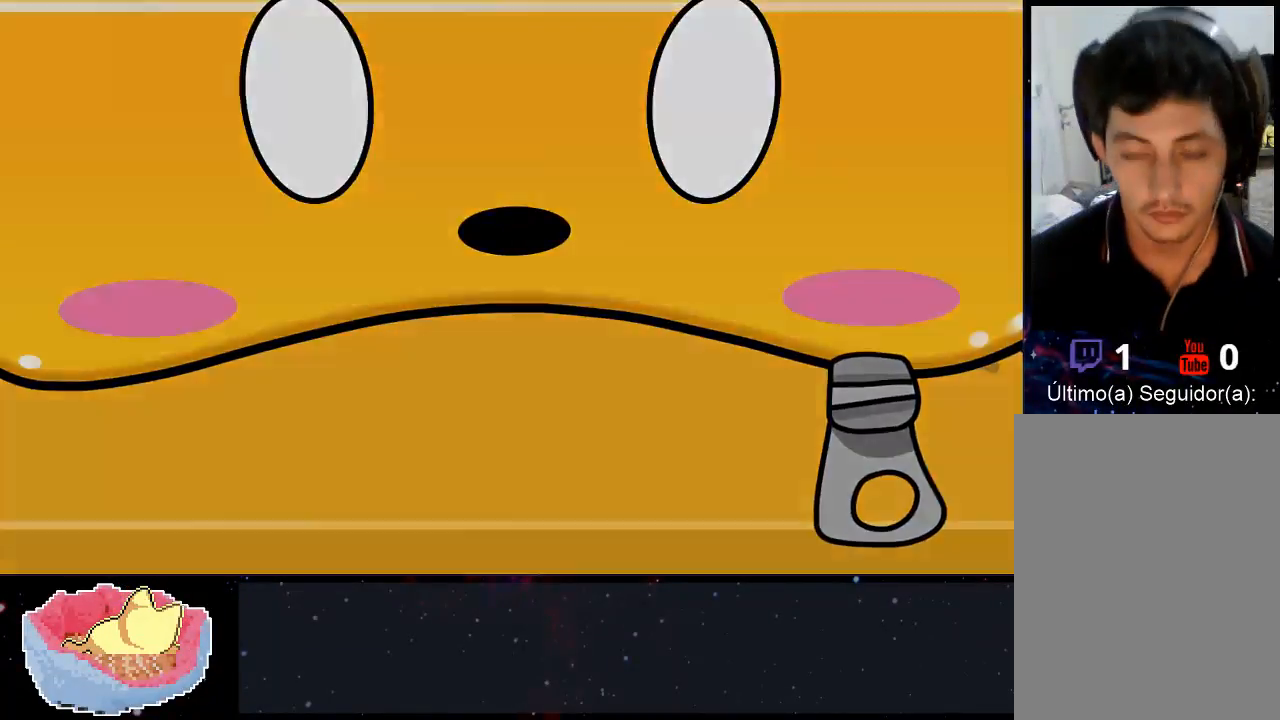
{"dt_ms": 500, "buttons": [], "left_stick": "center", "right_stick": "center", "events": []}
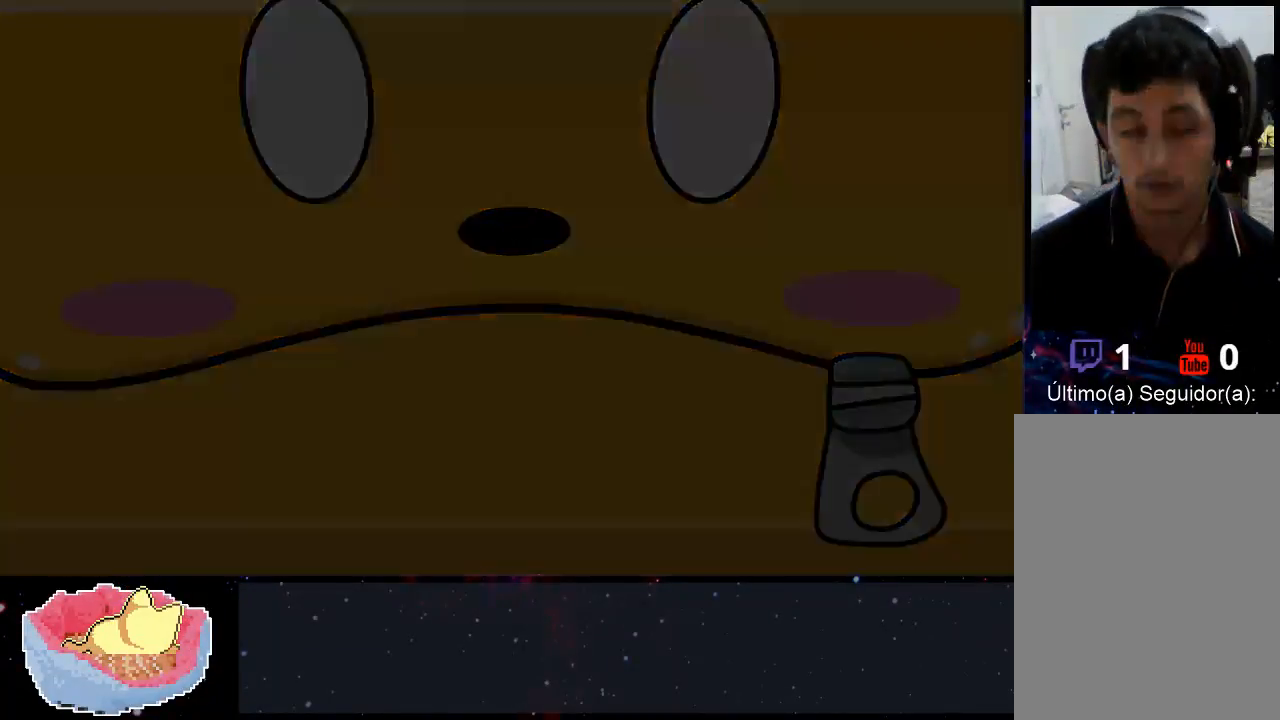
{"dt_ms": 500, "buttons": [], "left_stick": "center", "right_stick": "center", "events": []}
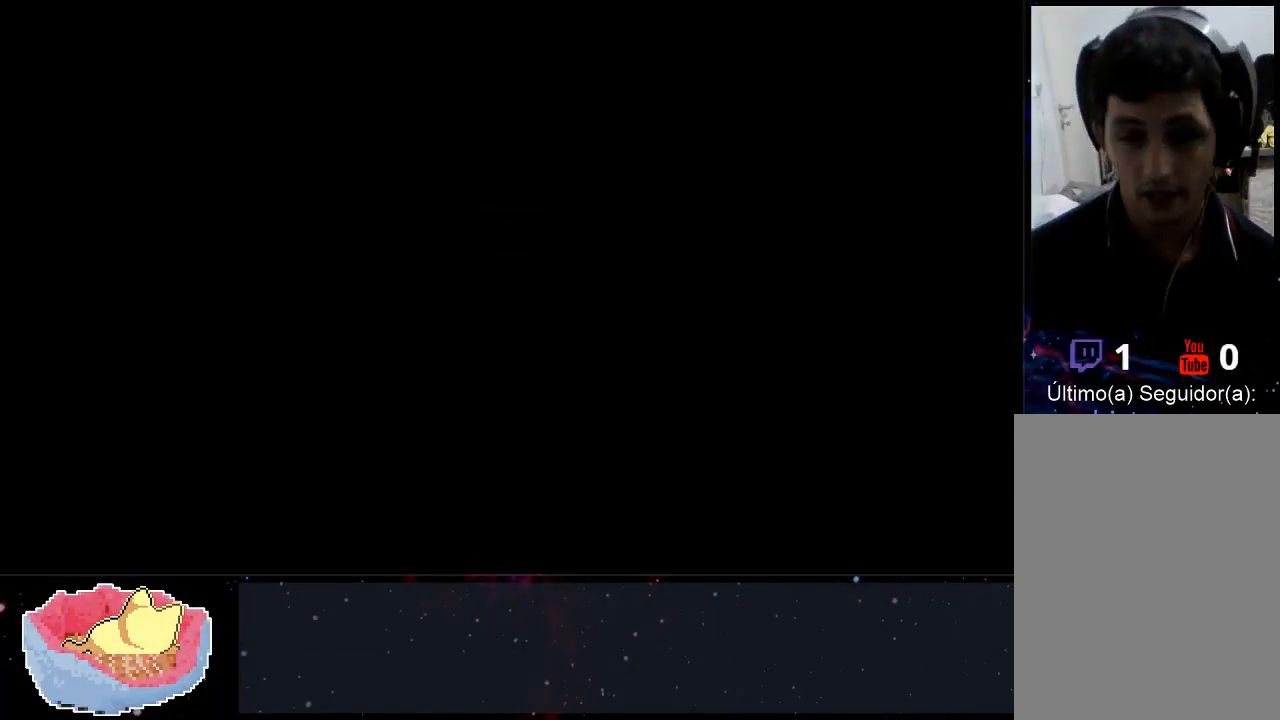
{"dt_ms": 500, "buttons": [], "left_stick": "center", "right_stick": "center", "events": []}
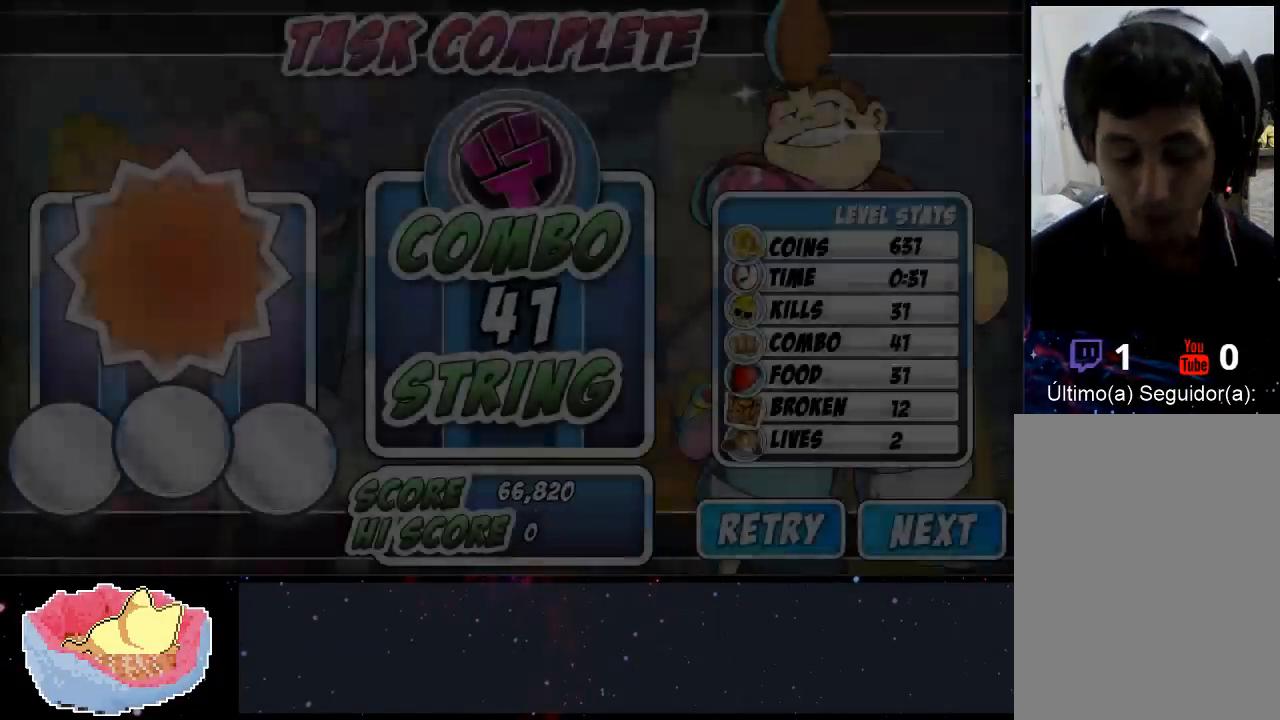
{"dt_ms": 500, "buttons": [], "left_stick": "center", "right_stick": "center", "events": []}
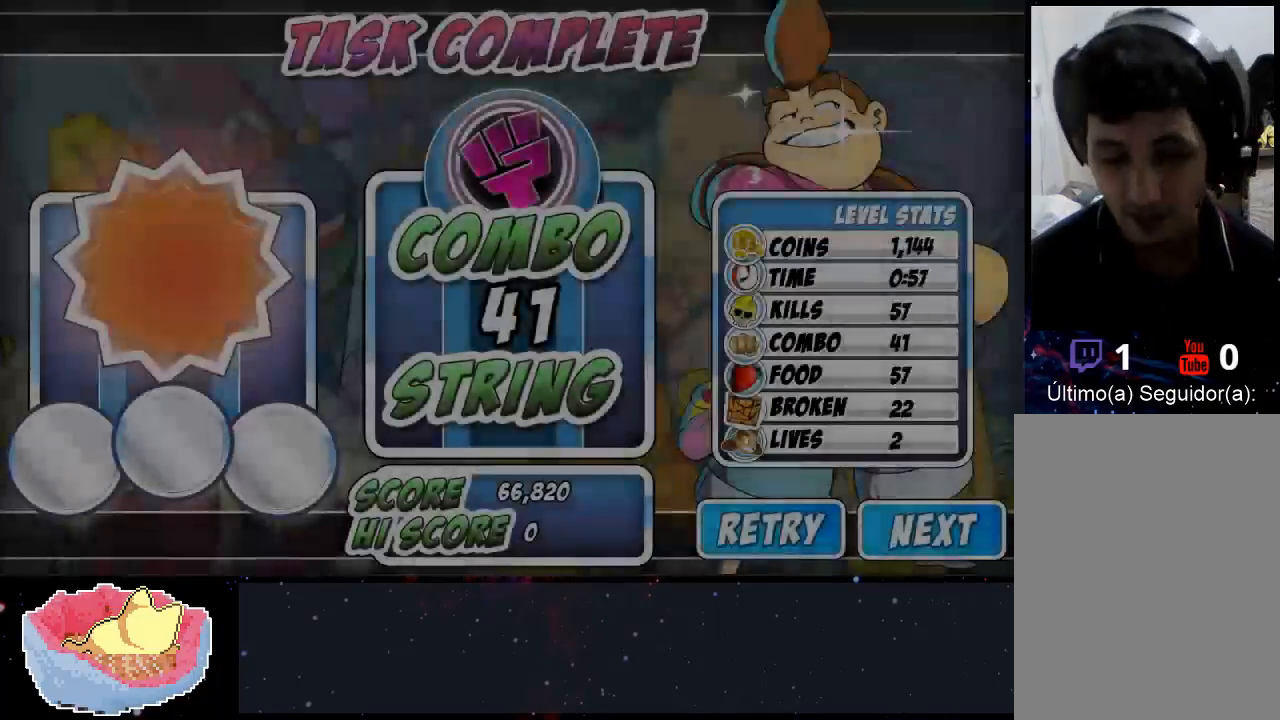
{"dt_ms": 500, "buttons": [], "left_stick": "center", "right_stick": "center", "events": []}
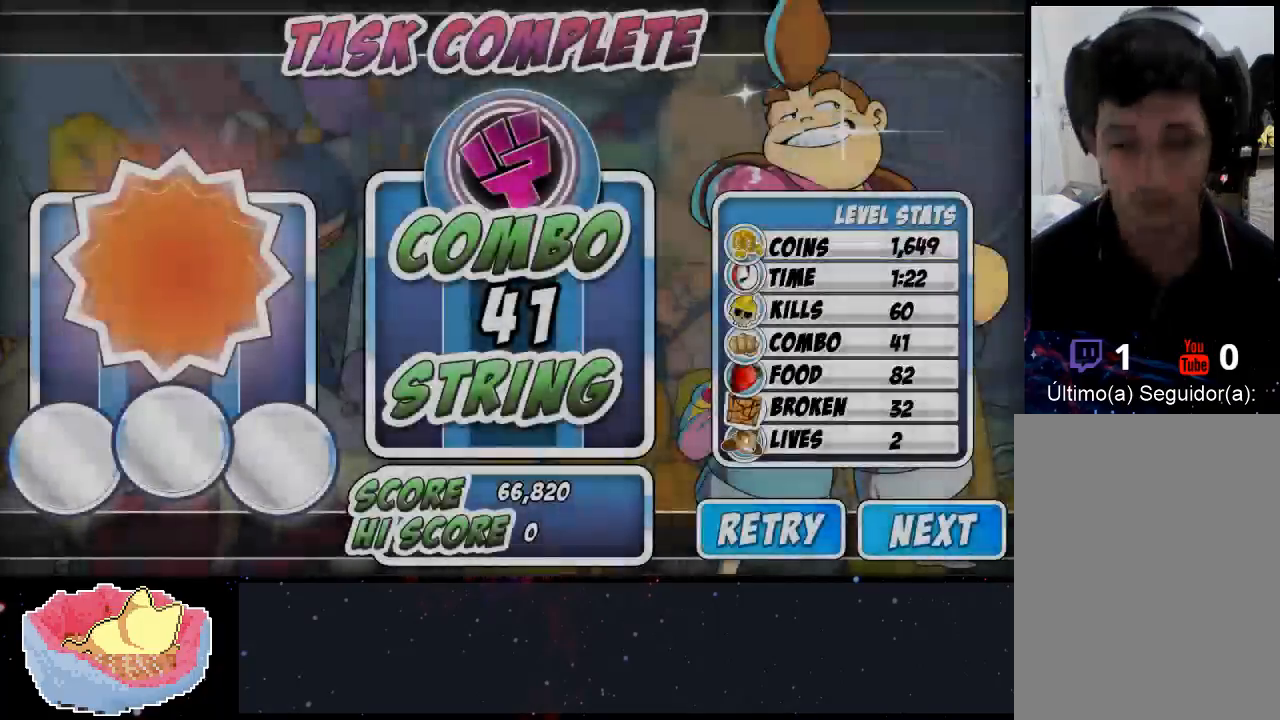
{"dt_ms": 500, "buttons": [], "left_stick": "center", "right_stick": "center", "events": [[267, "A", "down"], [300, "X", "down"], [367, "left_stick", "up-left"], [433, "left_stick", "center"], [467, "A", "up"], [467, "X", "up"]]}
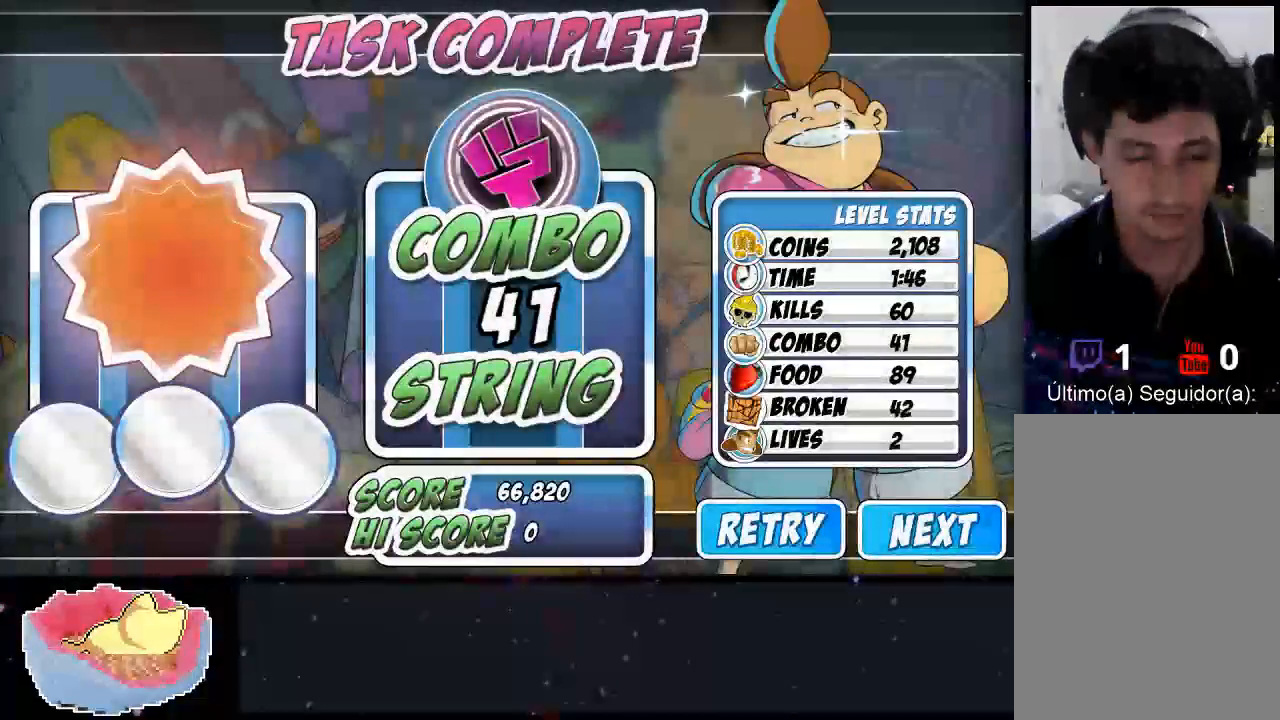
{"dt_ms": 500, "buttons": [], "left_stick": "center", "right_stick": "center", "events": []}
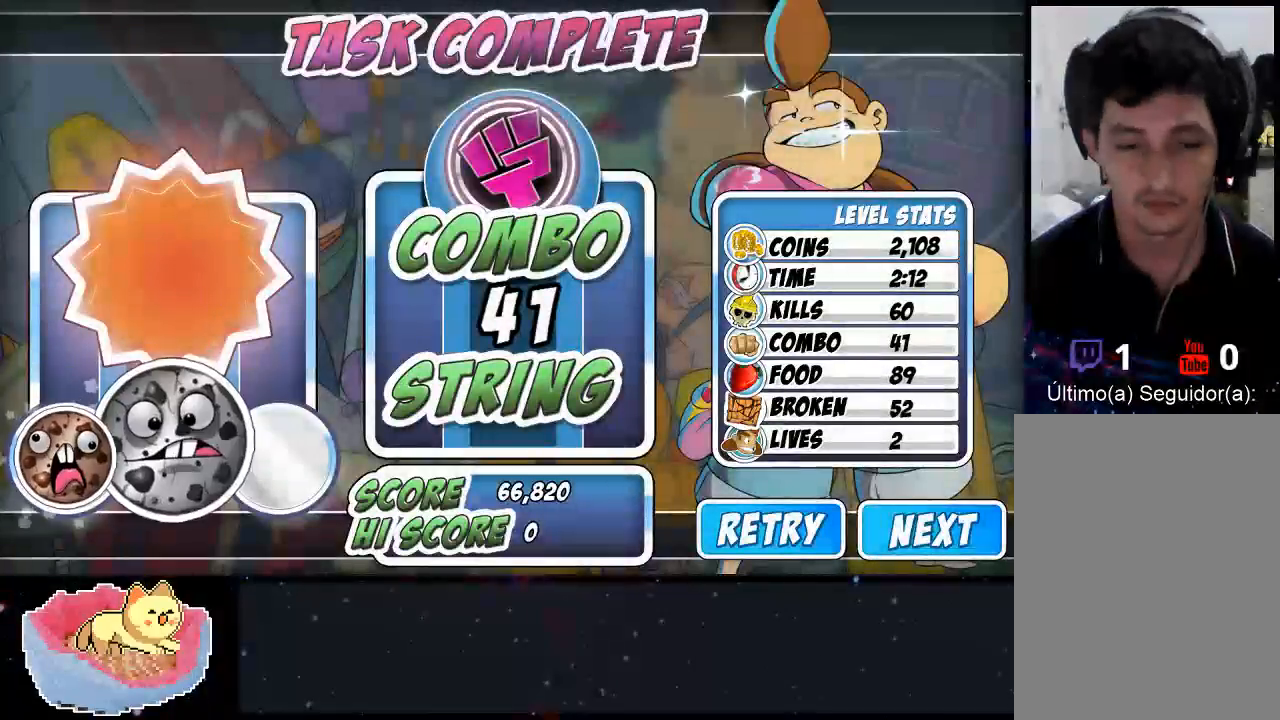
{"dt_ms": 500, "buttons": [], "left_stick": "center", "right_stick": "center", "events": []}
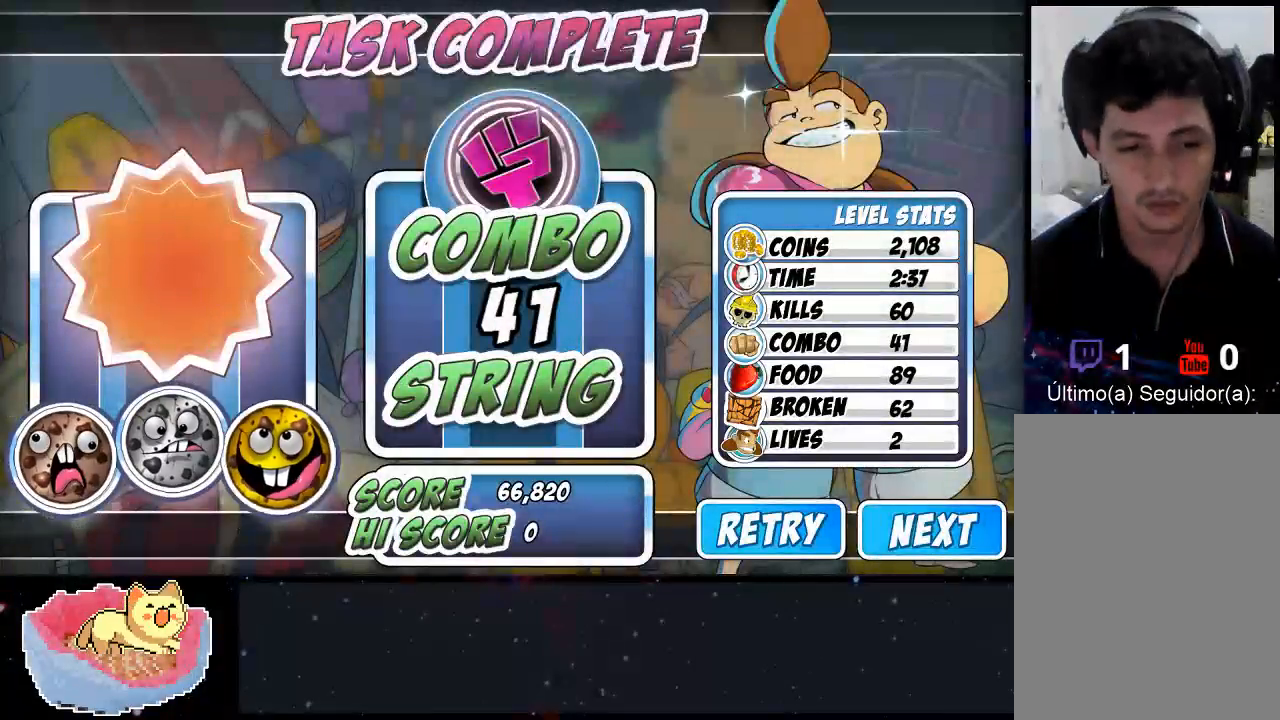
{"dt_ms": 500, "buttons": [], "left_stick": "center", "right_stick": "center", "events": []}
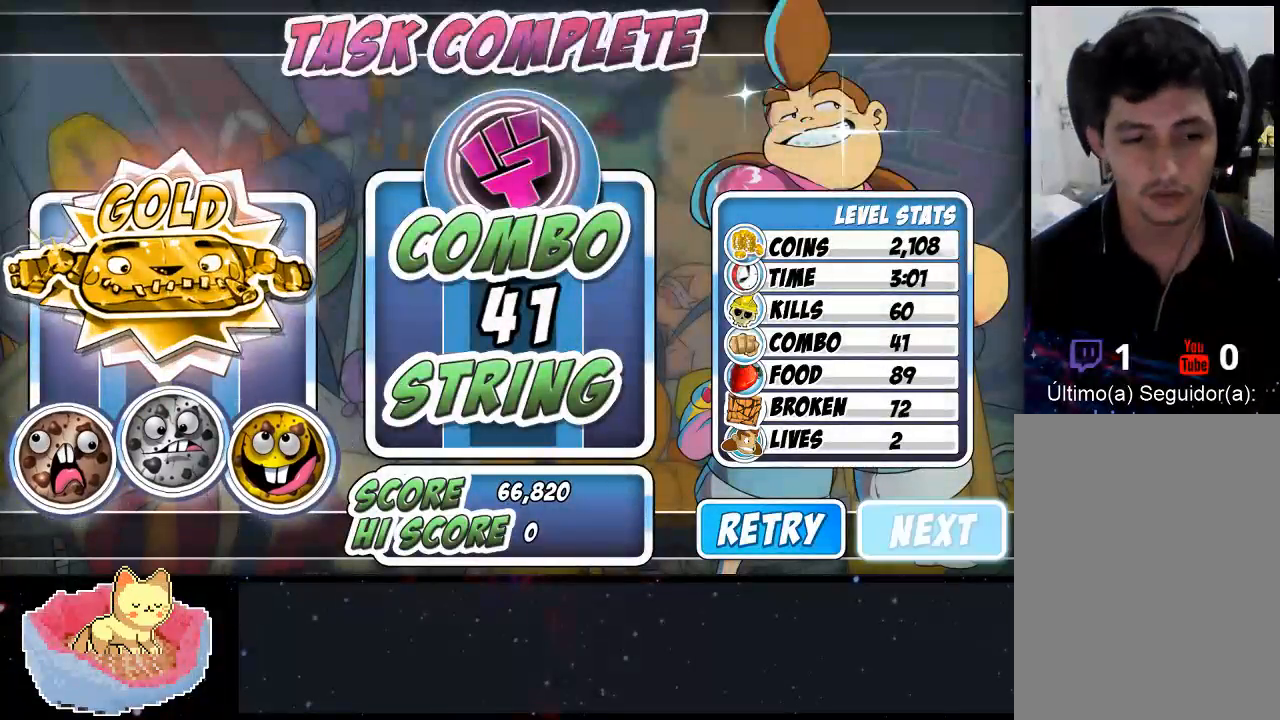
{"dt_ms": 500, "buttons": [], "left_stick": "center", "right_stick": "center", "events": []}
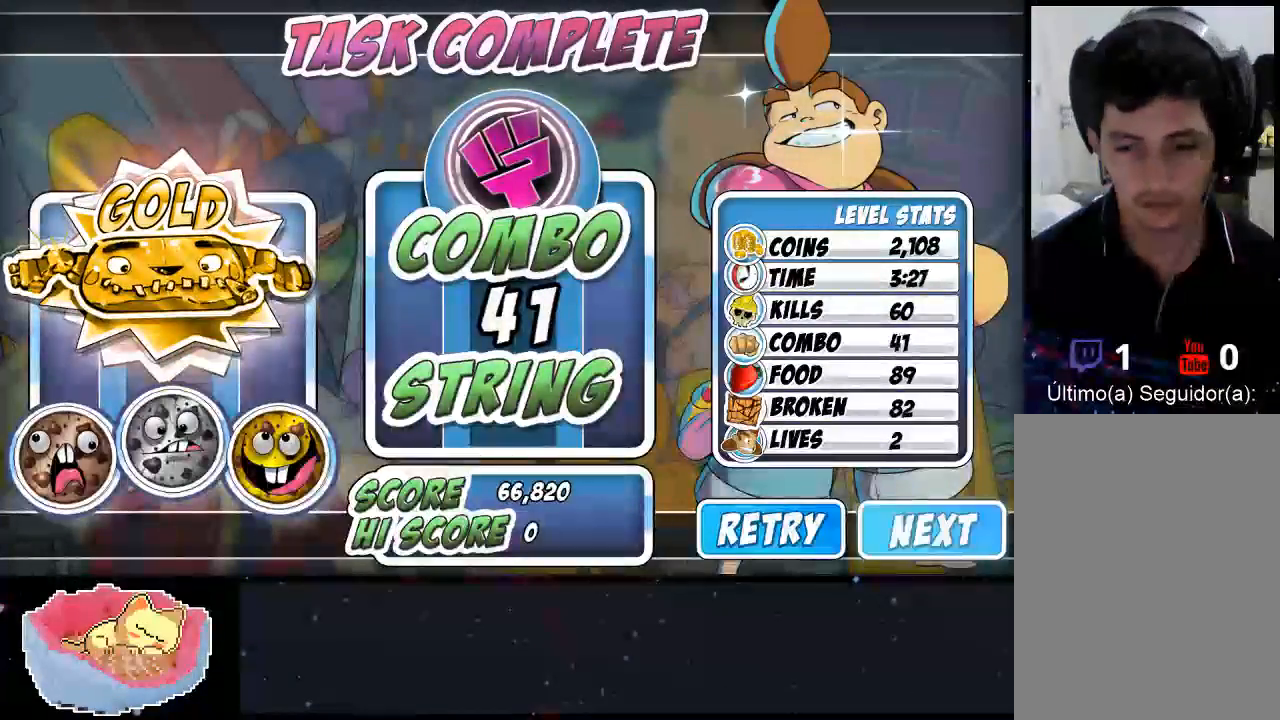
{"dt_ms": 500, "buttons": [], "left_stick": "center", "right_stick": "center", "events": []}
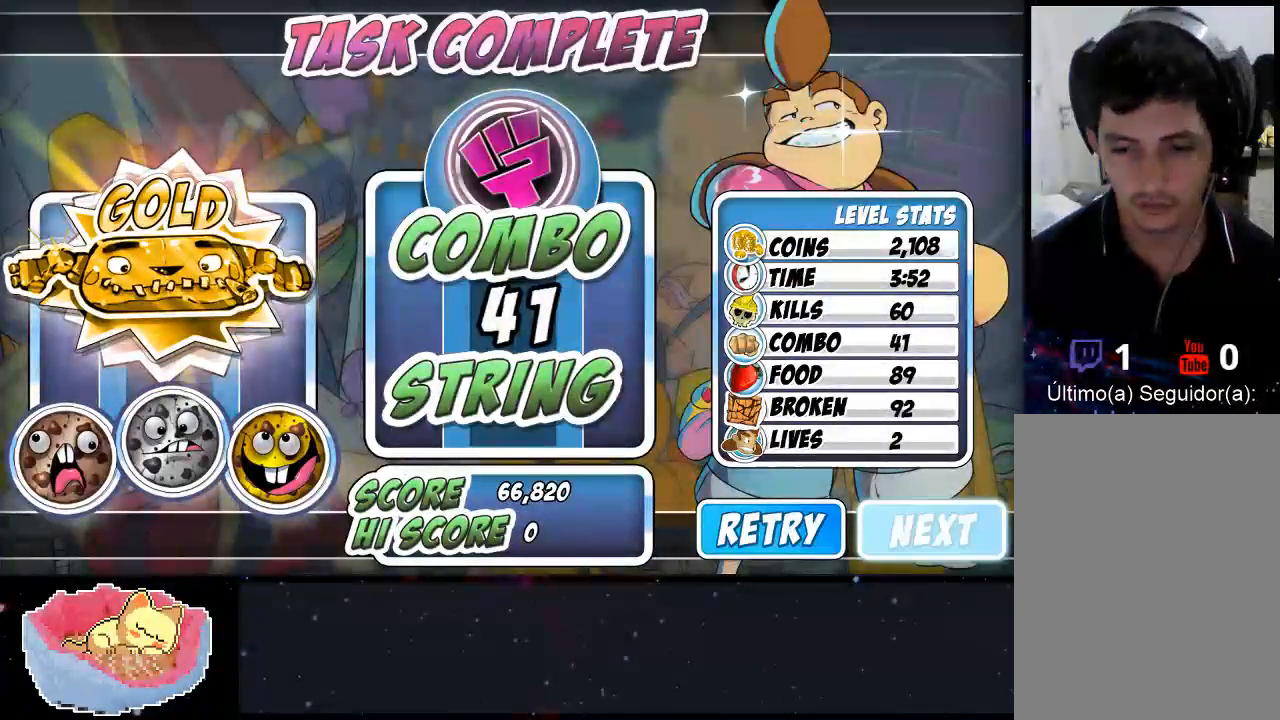
{"dt_ms": 500, "buttons": [], "left_stick": "center", "right_stick": "center", "events": [[367, "A", "down"], [500, "A", "up"]]}